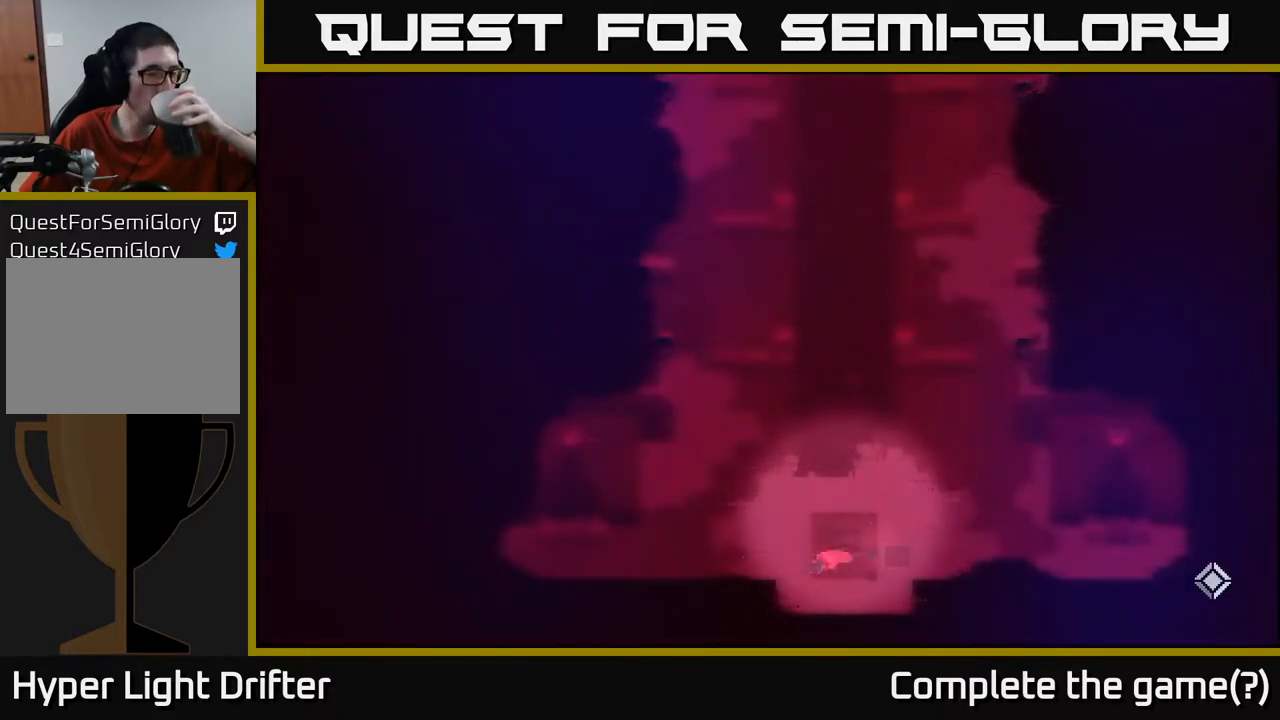
Gameplay with a controller (Xbox layout); each line is a JSON object with the inputs held at the frame after it. "events" lists button and stick changes between this image and that frame as [ms after this image, input, new state], when the widget could be followed in between.
{"buttons": [], "left_stick": "center", "right_stick": "center", "events": [[17, "A", "down"], [117, "A", "up"]]}
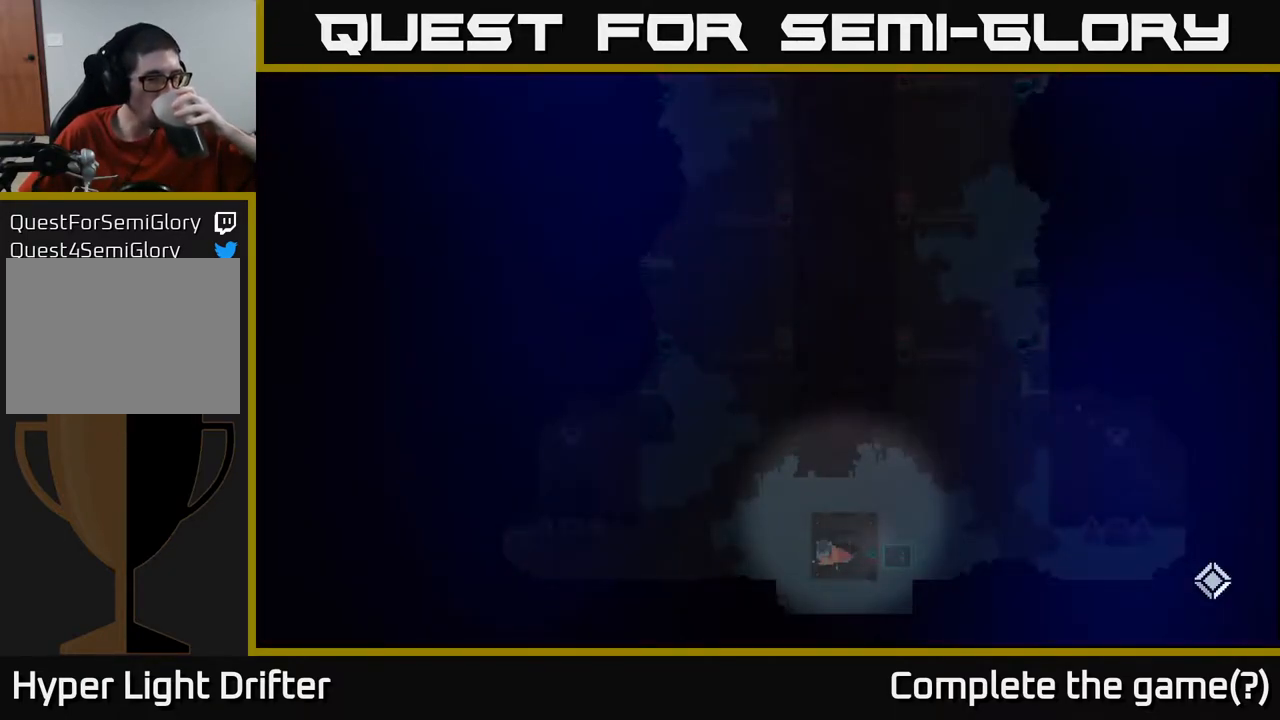
{"buttons": [], "left_stick": "center", "right_stick": "center", "events": []}
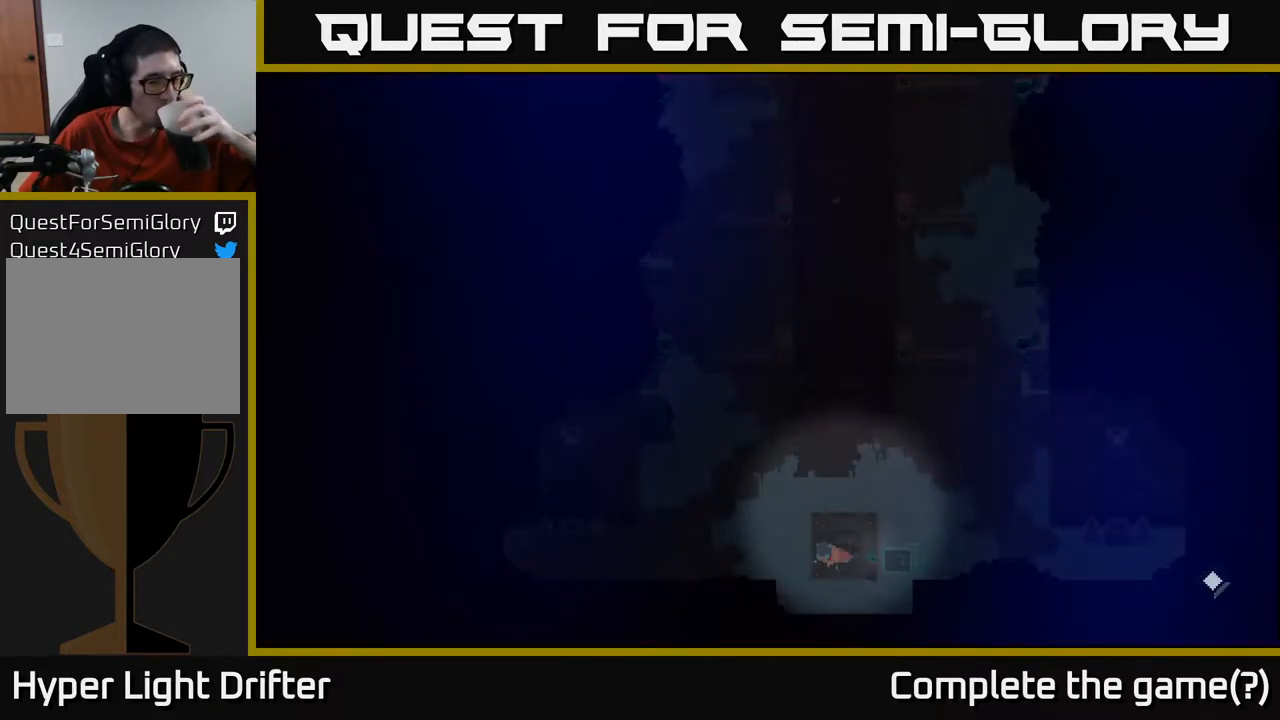
{"buttons": ["A"], "left_stick": "center", "right_stick": "center", "events": [[467, "A", "down"]]}
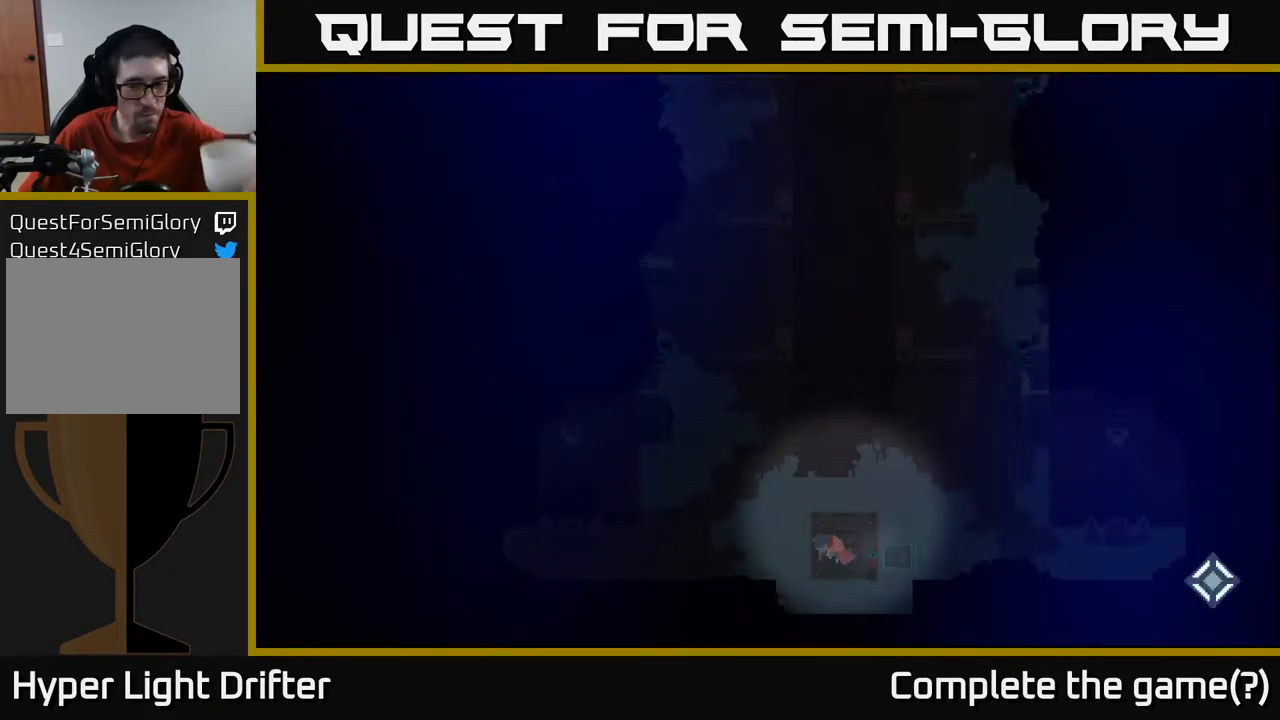
{"buttons": [], "left_stick": "center", "right_stick": "center", "events": [[50, "A", "up"]]}
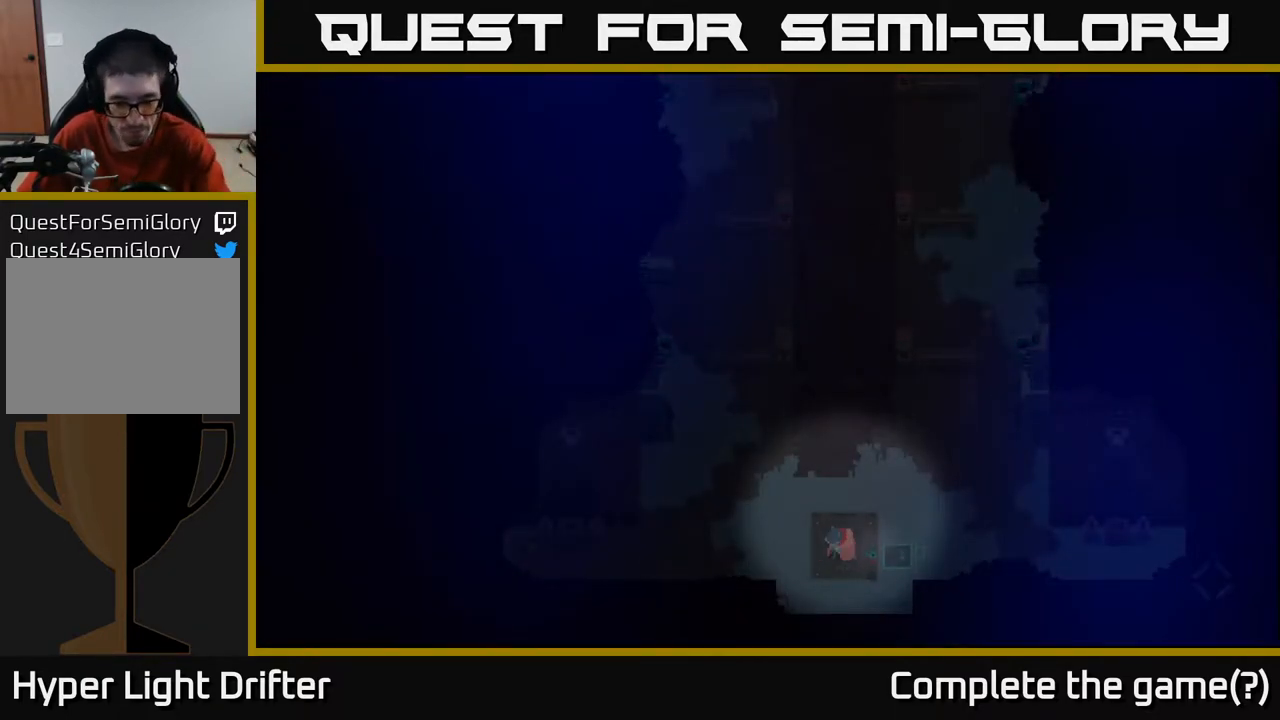
{"buttons": ["Y"], "left_stick": "center", "right_stick": "center", "events": [[500, "Y", "down"]]}
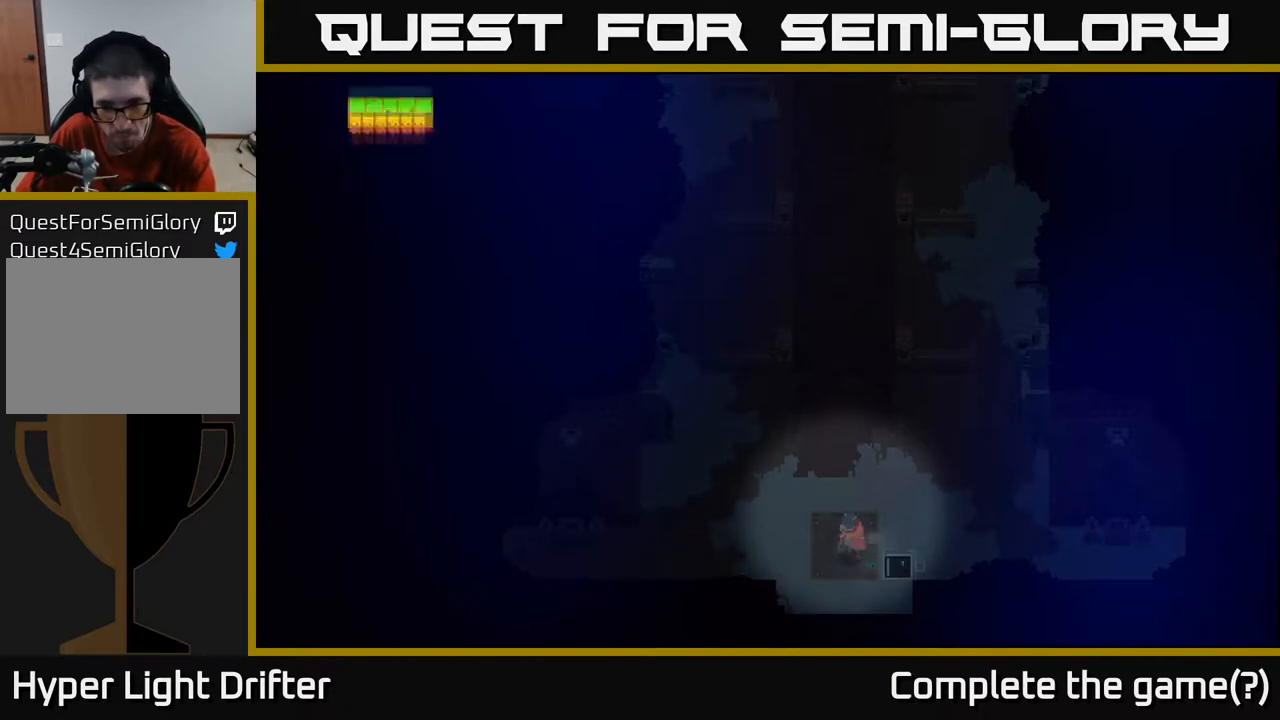
{"buttons": [], "left_stick": "center", "right_stick": "center", "events": [[100, "Y", "up"]]}
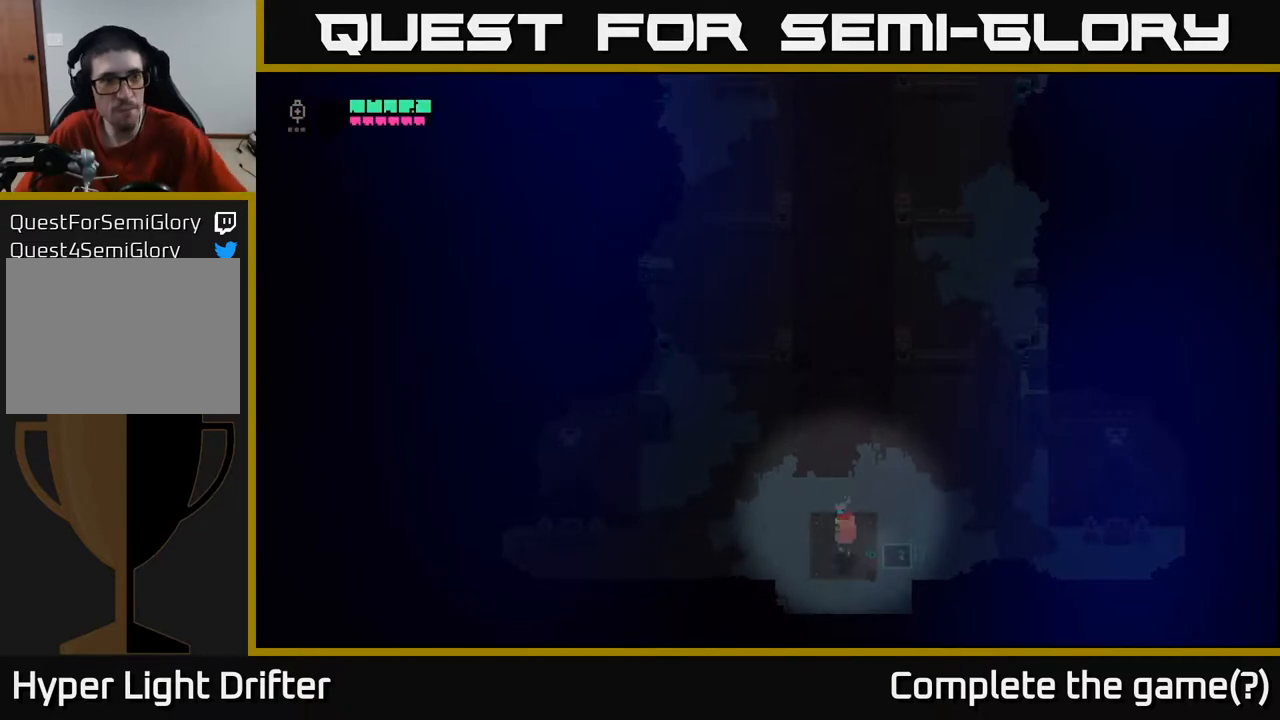
{"buttons": [], "left_stick": "center", "right_stick": "center", "events": []}
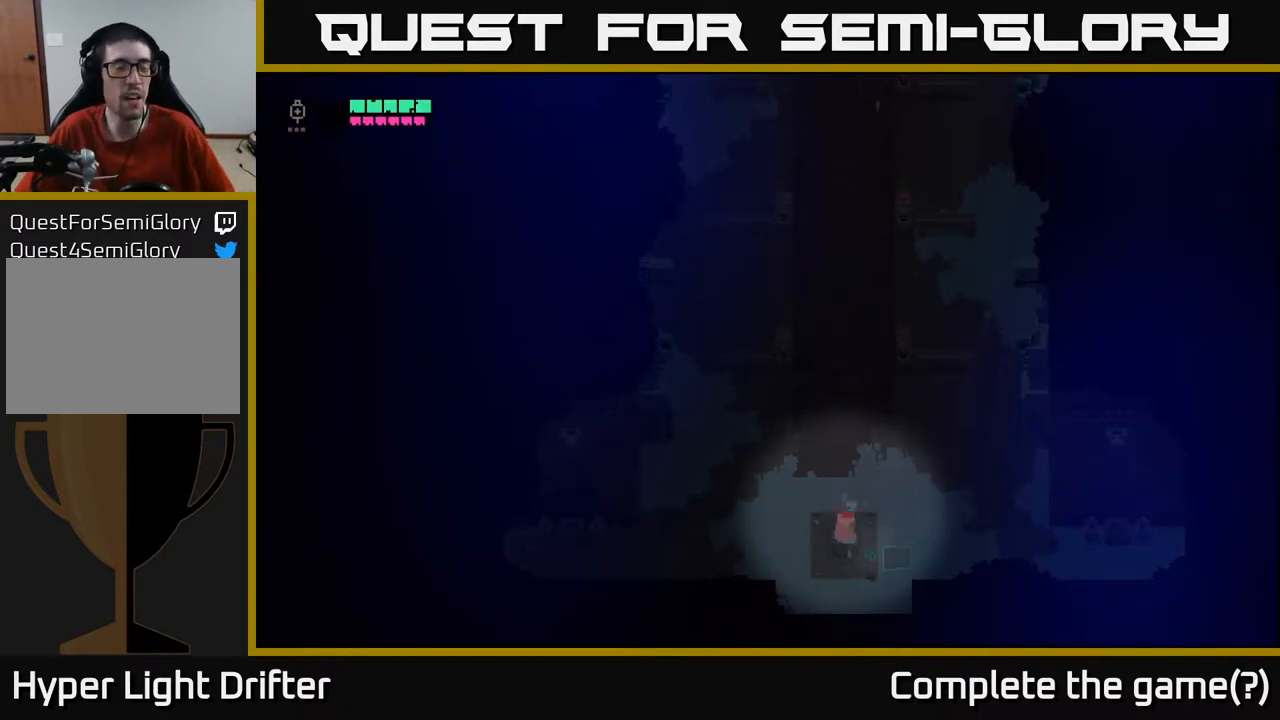
{"buttons": [], "left_stick": "up", "right_stick": "center", "events": [[17, "left_stick", "up-right"], [367, "left_stick", "up"]]}
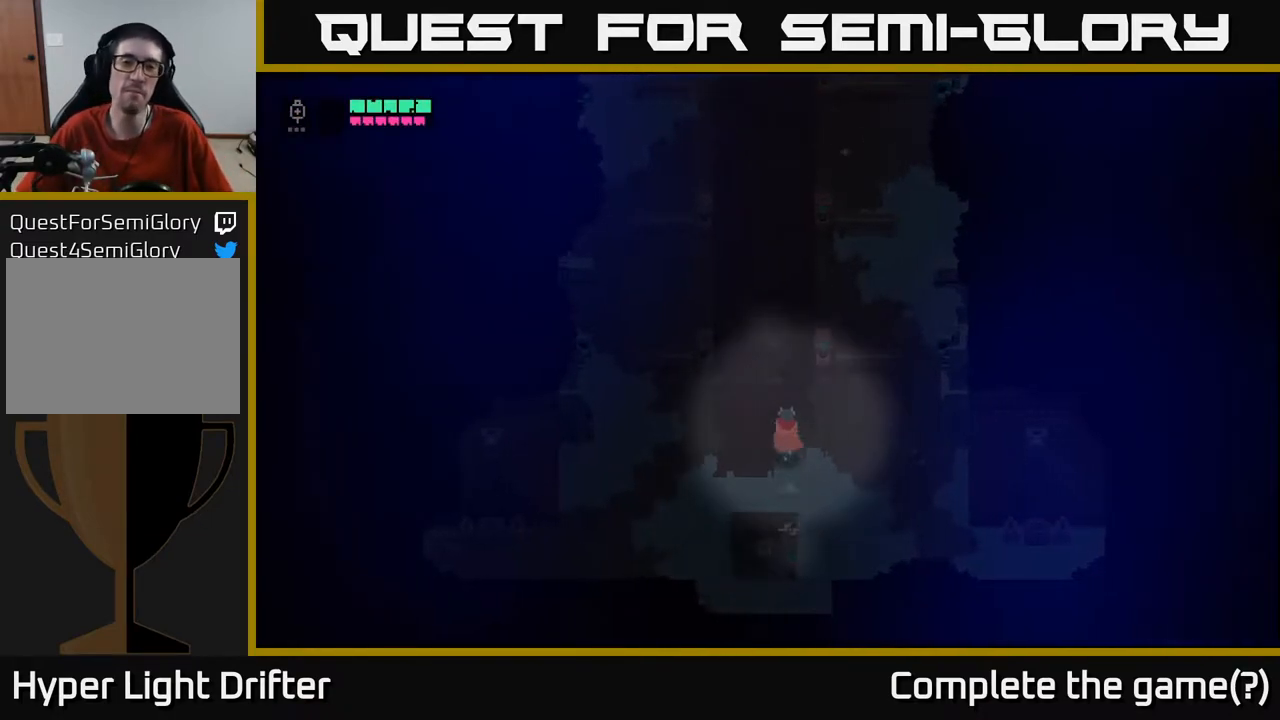
{"buttons": [], "left_stick": "up", "right_stick": "center", "events": []}
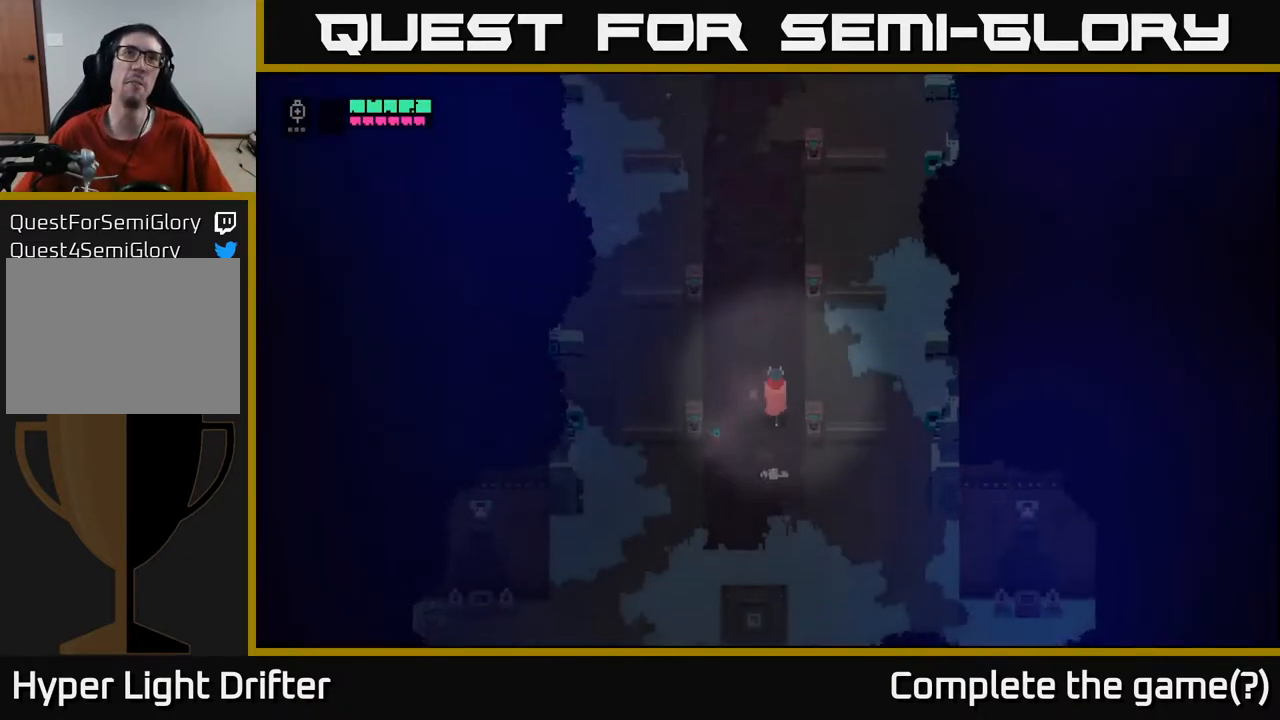
{"buttons": [], "left_stick": "up", "right_stick": "center", "events": []}
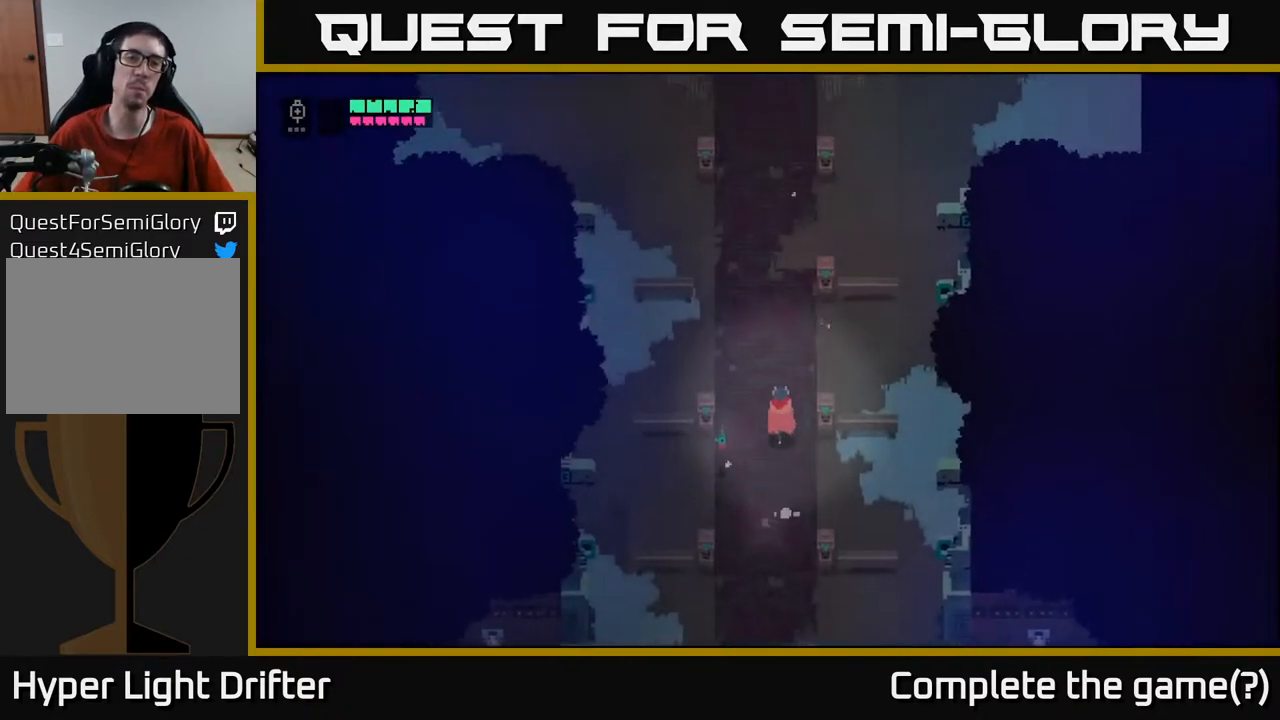
{"buttons": [], "left_stick": "up", "right_stick": "center", "events": []}
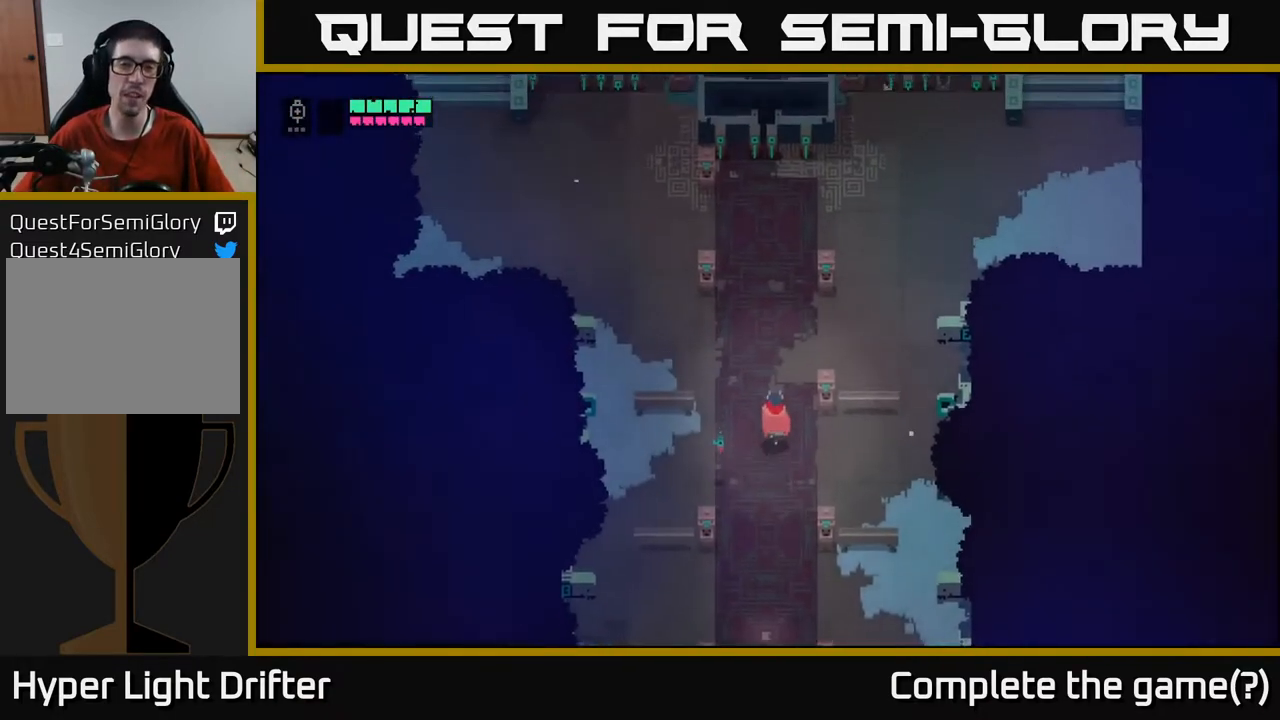
{"buttons": [], "left_stick": "up", "right_stick": "center", "events": []}
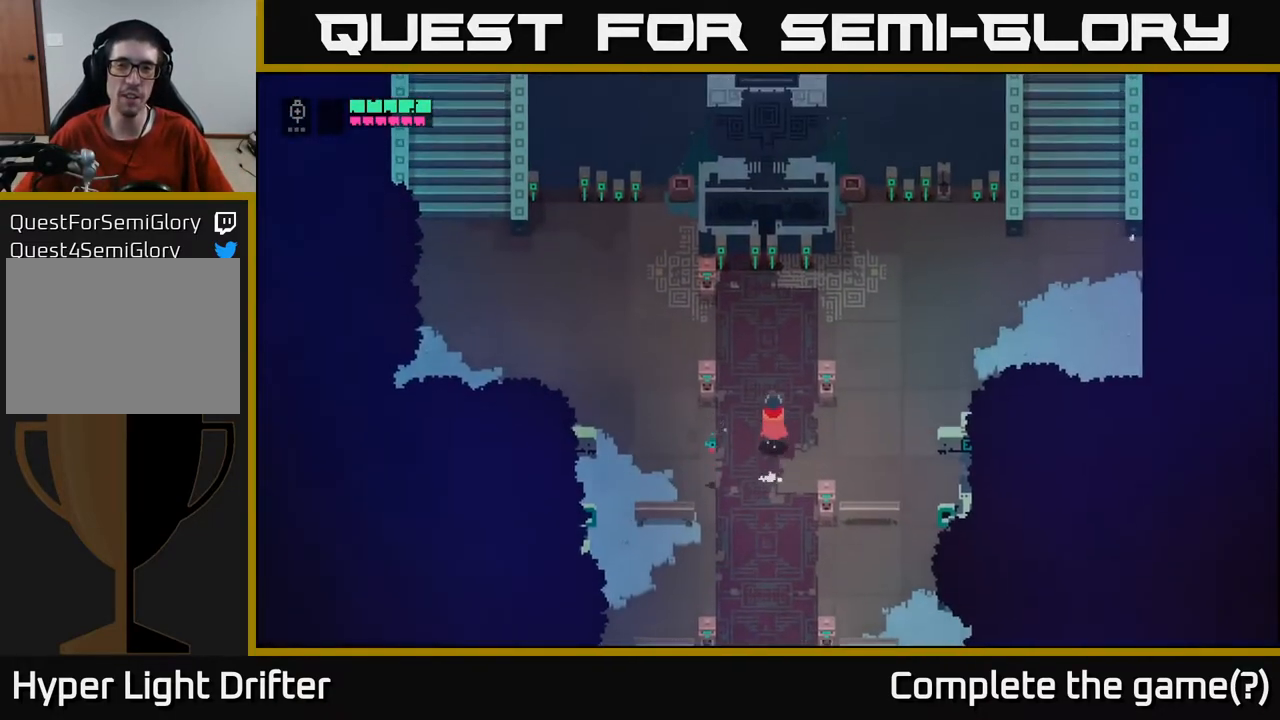
{"buttons": [], "left_stick": "up-left", "right_stick": "center", "events": [[150, "left_stick", "up-left"]]}
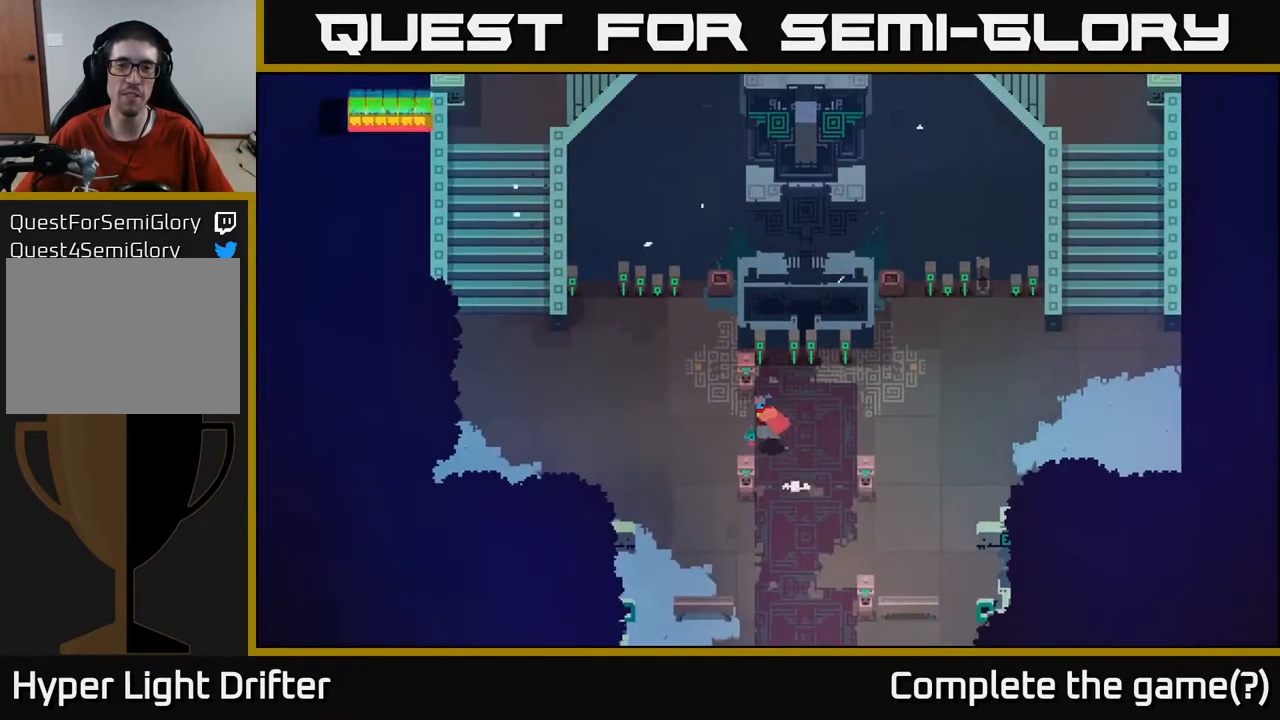
{"buttons": [], "left_stick": "up-left", "right_stick": "center", "events": [[83, "left_stick", "left"], [367, "left_stick", "up-left"]]}
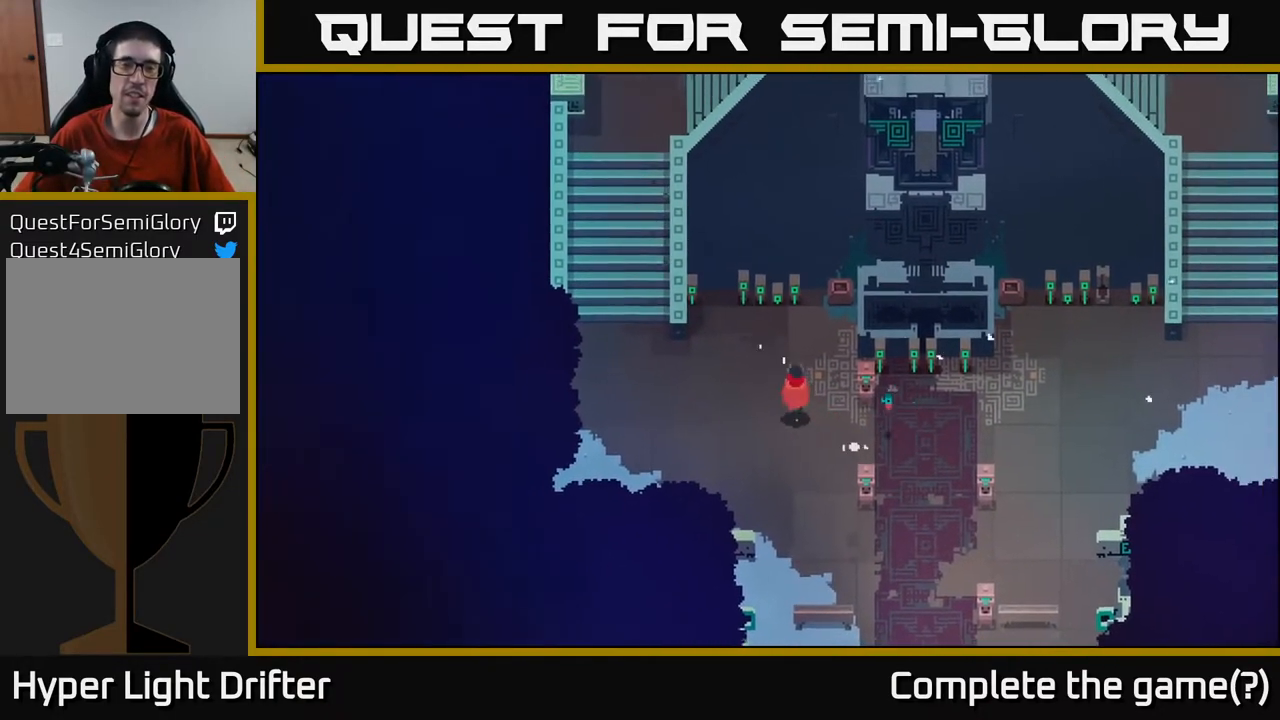
{"buttons": [], "left_stick": "center", "right_stick": "center", "events": [[150, "left_stick", "up"], [283, "X", "down"], [400, "X", "up"], [417, "left_stick", "center"]]}
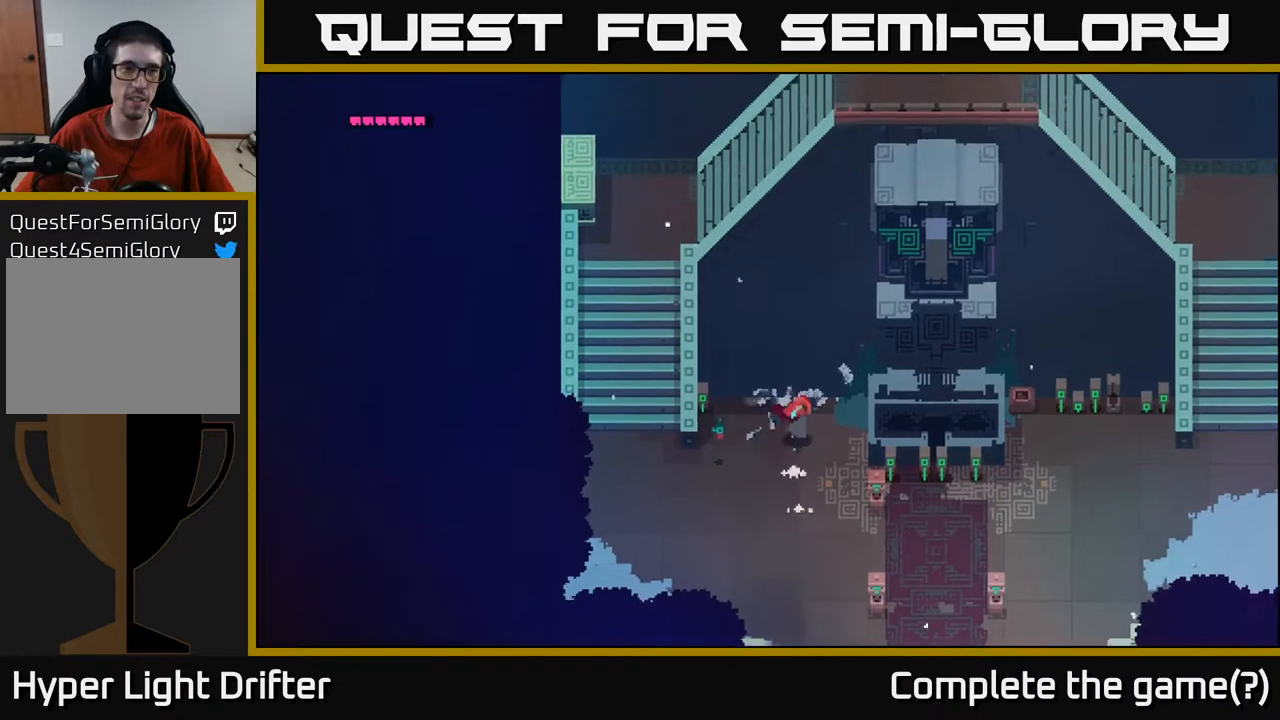
{"buttons": [], "left_stick": "down-left", "right_stick": "center", "events": [[67, "left_stick", "down-left"]]}
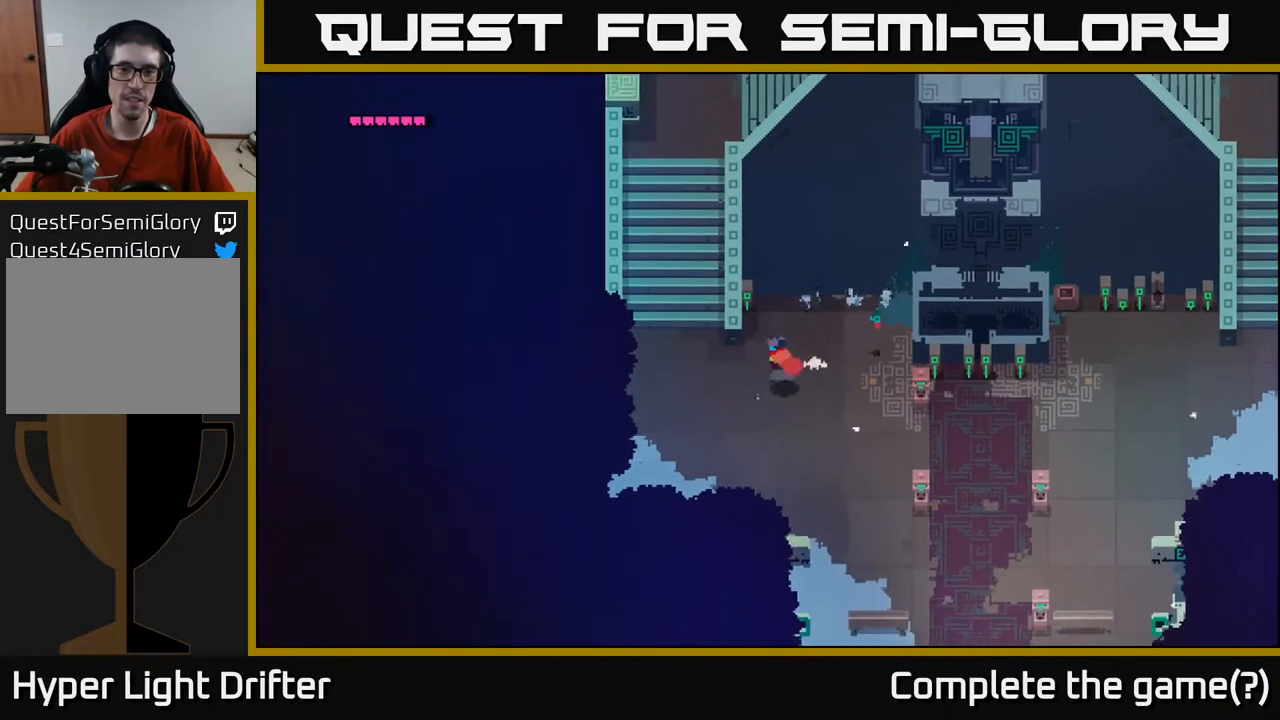
{"buttons": [], "left_stick": "up-left", "right_stick": "center", "events": [[83, "left_stick", "left"], [433, "left_stick", "up-left"]]}
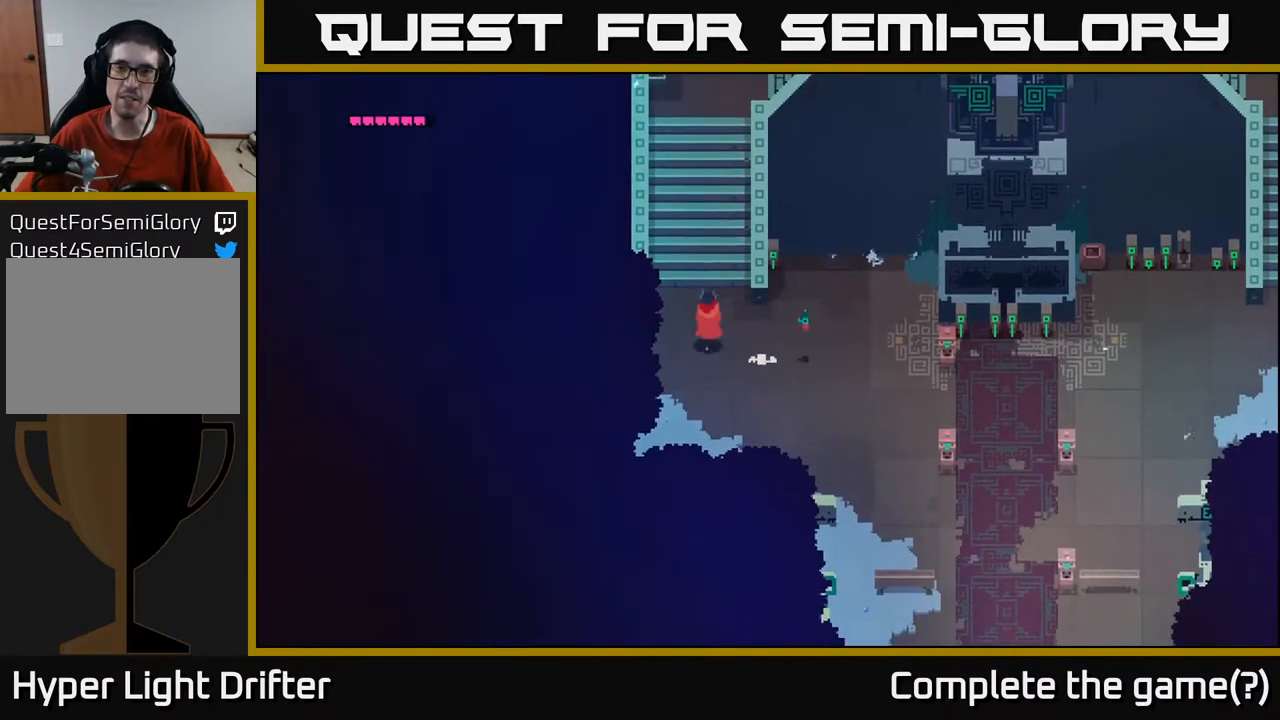
{"buttons": [], "left_stick": "up", "right_stick": "center", "events": [[83, "left_stick", "up"]]}
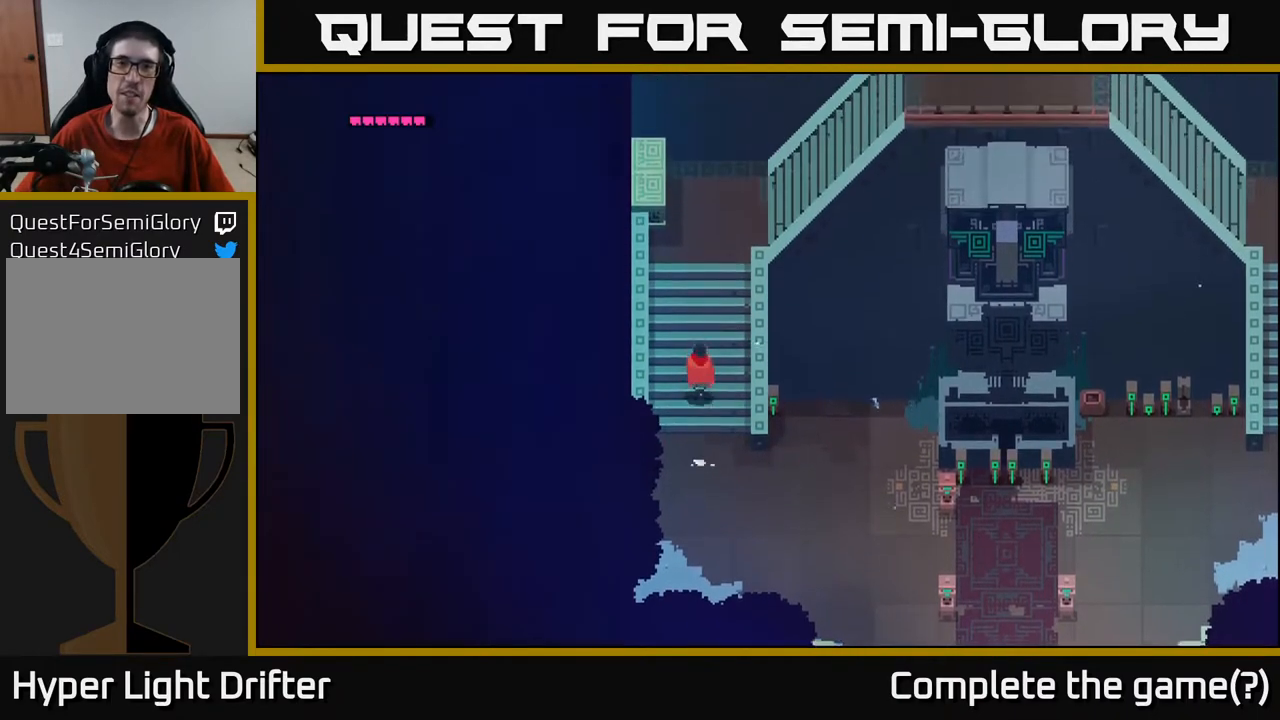
{"buttons": [], "left_stick": "up", "right_stick": "center", "events": []}
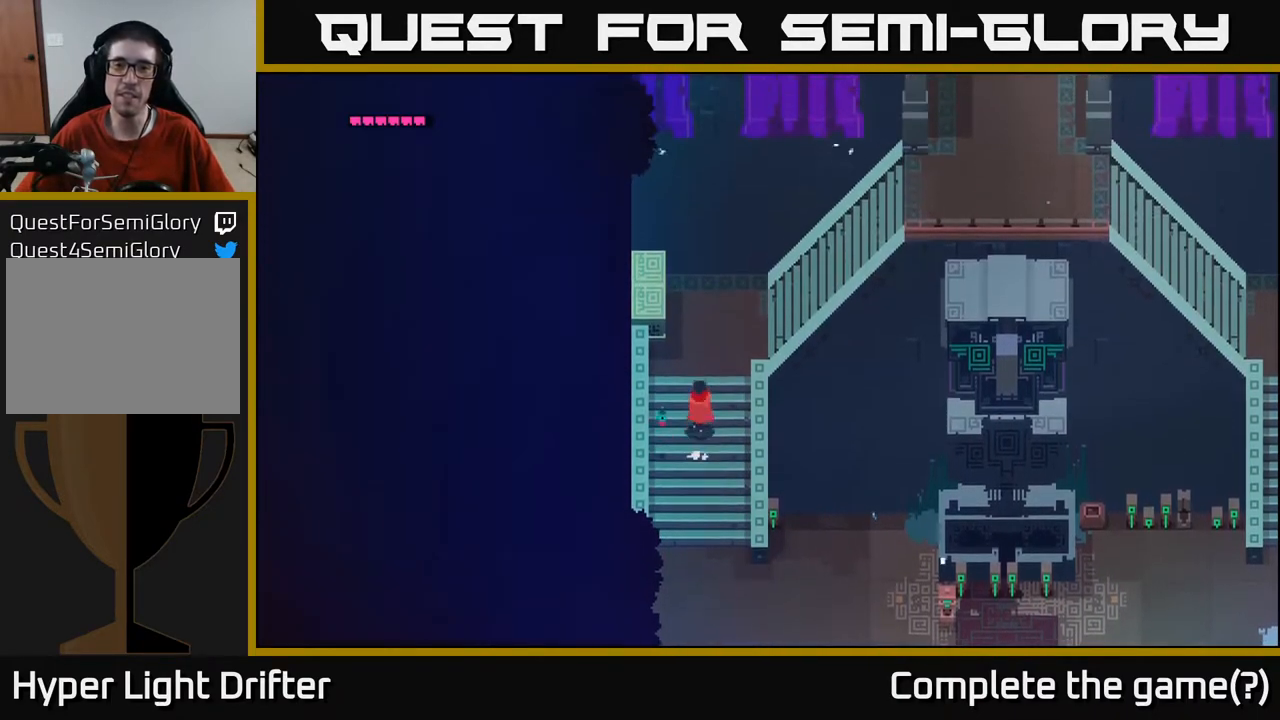
{"buttons": [], "left_stick": "up-right", "right_stick": "center", "events": [[317, "left_stick", "up-right"]]}
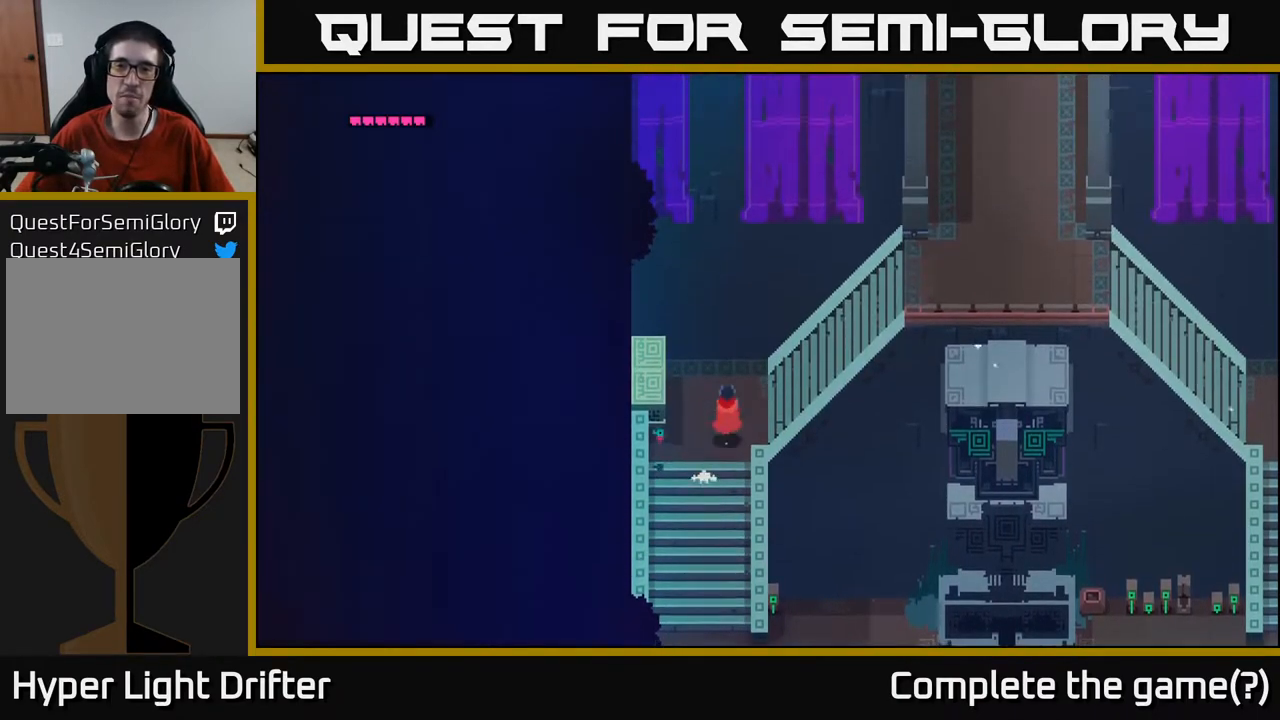
{"buttons": [], "left_stick": "up-right", "right_stick": "center", "events": [[133, "left_stick", "right"], [400, "left_stick", "up-right"]]}
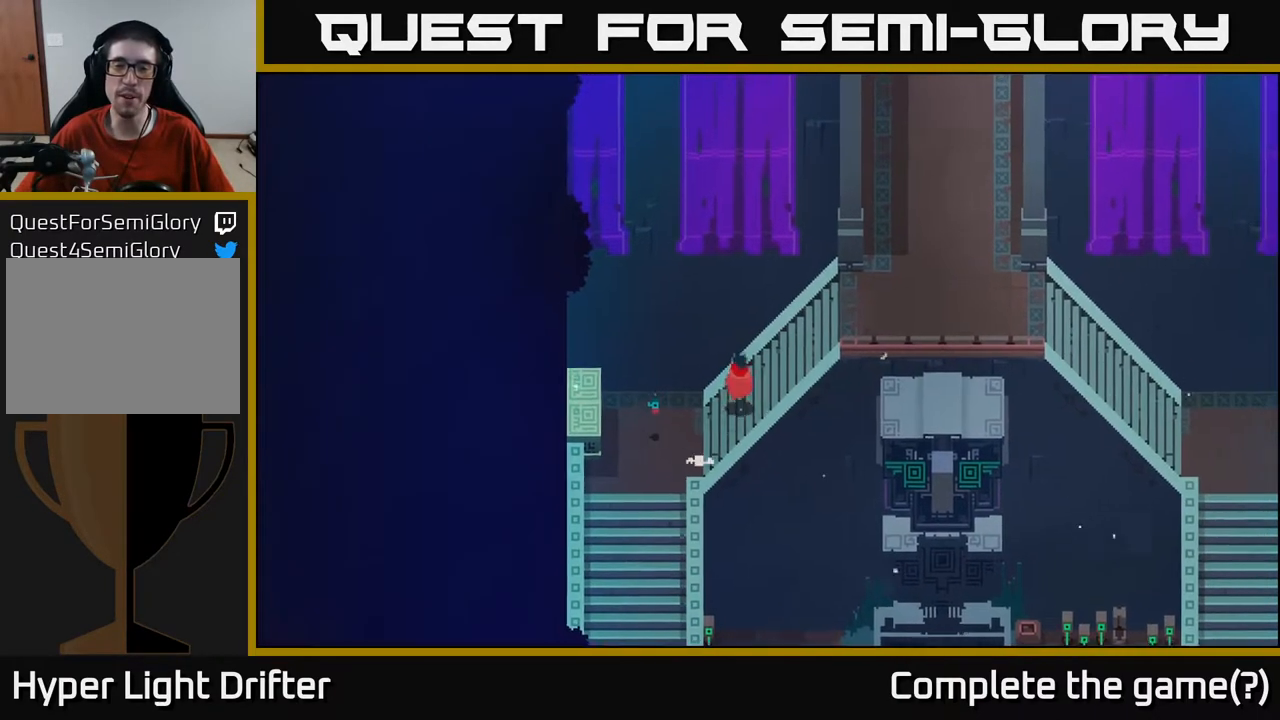
{"buttons": [], "left_stick": "up-right", "right_stick": "center", "events": []}
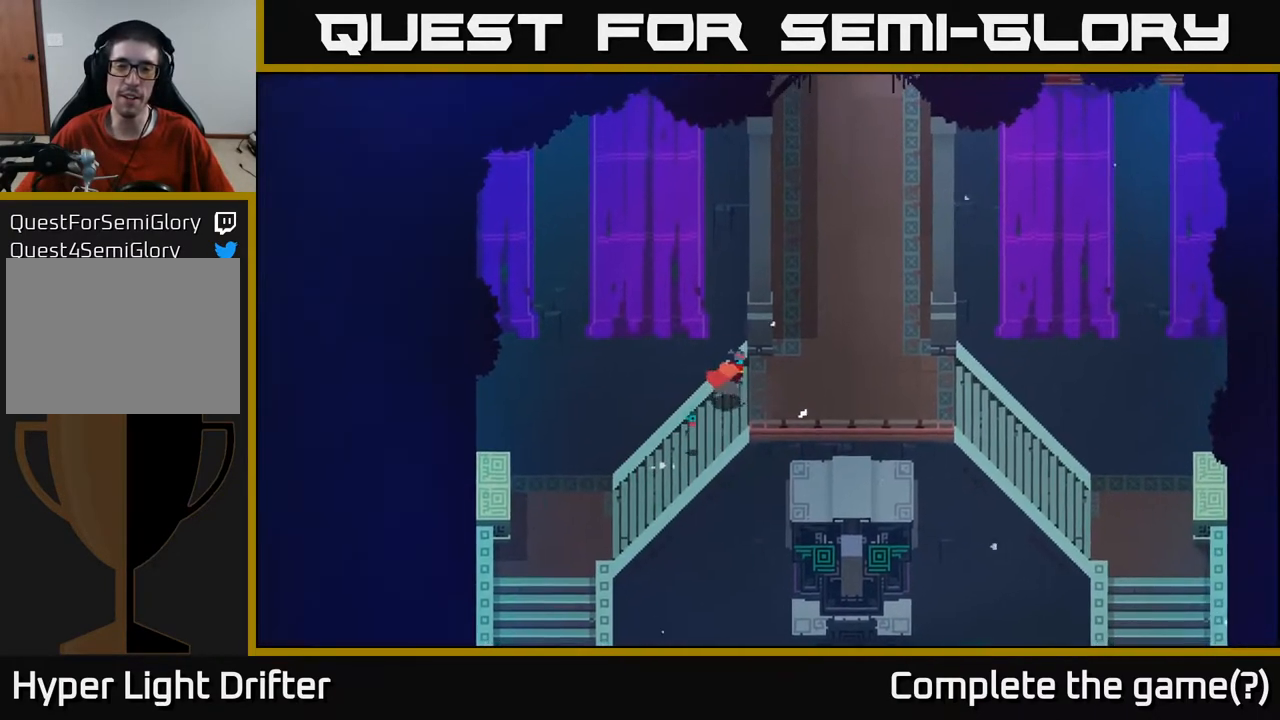
{"buttons": [], "left_stick": "up-right", "right_stick": "center", "events": [[83, "left_stick", "right"], [367, "left_stick", "up-right"]]}
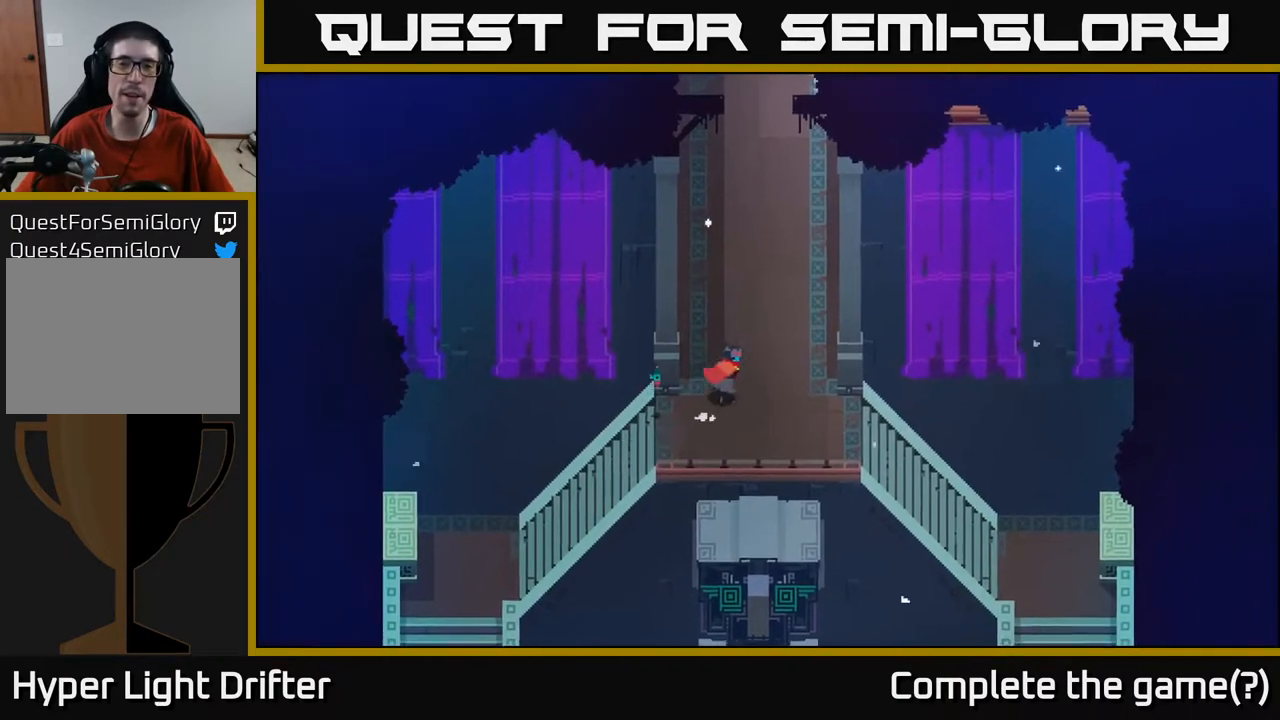
{"buttons": [], "left_stick": "up", "right_stick": "center", "events": [[117, "left_stick", "up"], [350, "A", "down"], [500, "A", "up"]]}
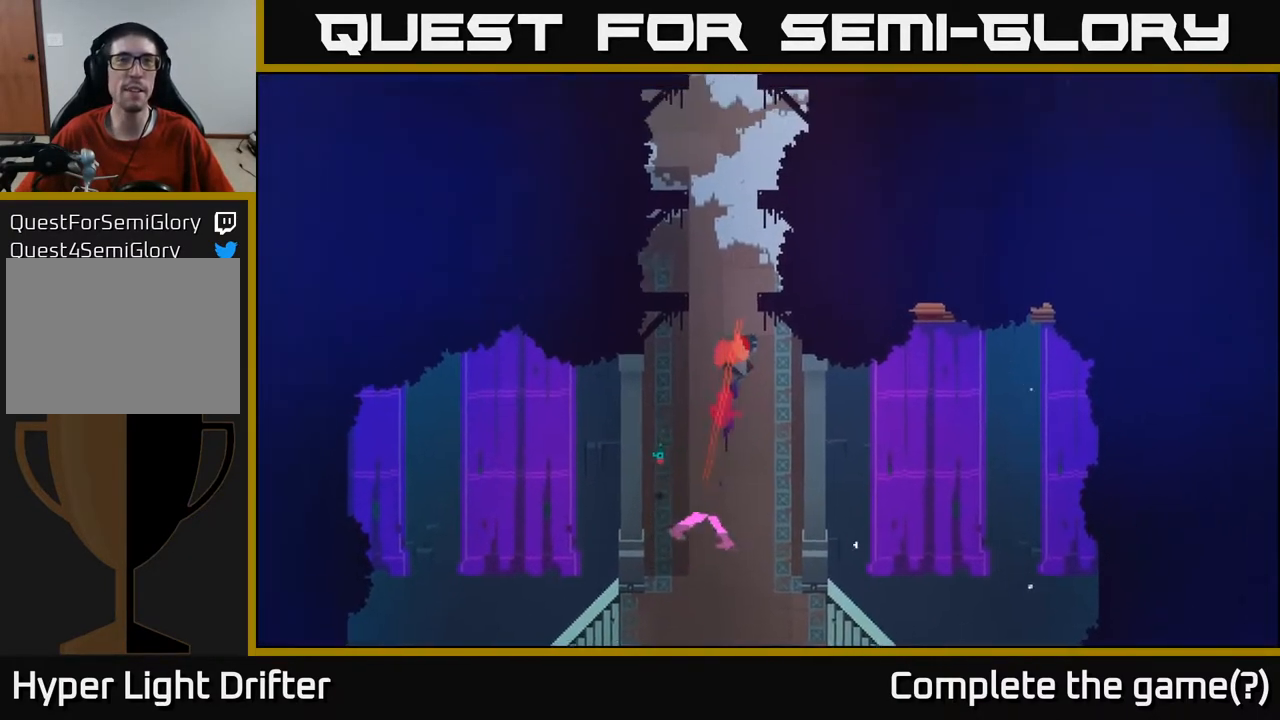
{"buttons": [], "left_stick": "up", "right_stick": "center", "events": []}
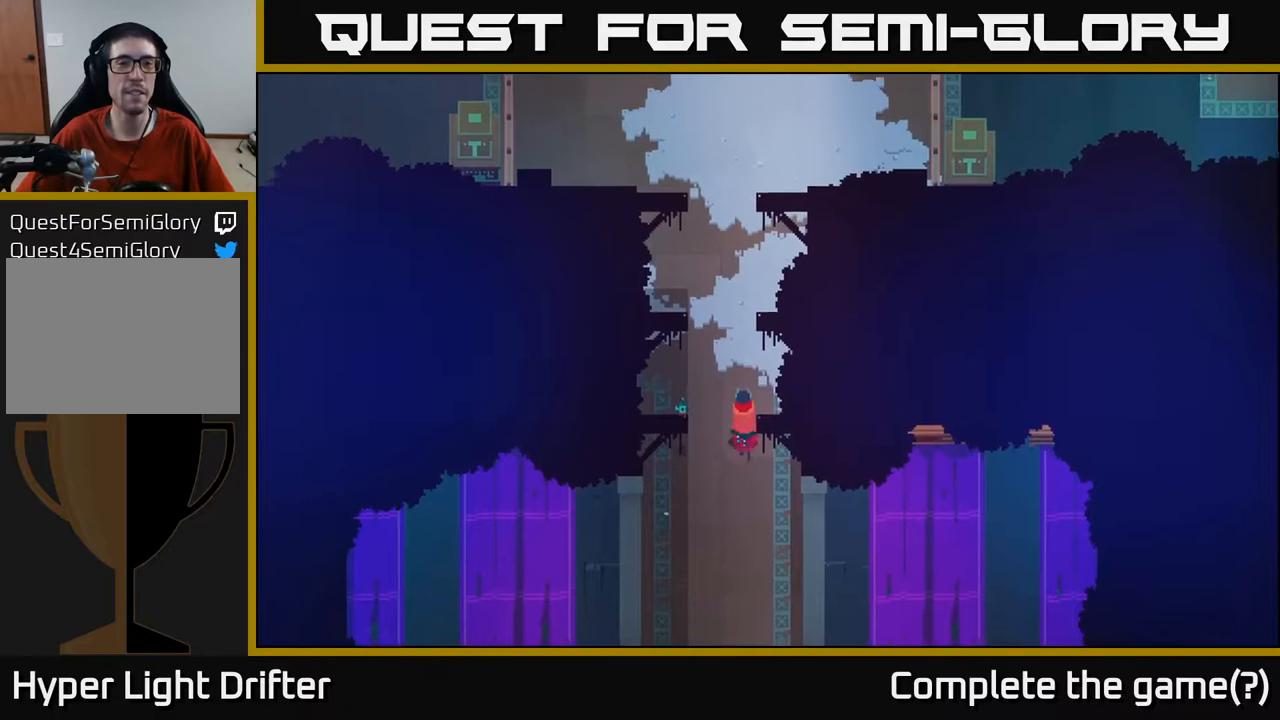
{"buttons": [], "left_stick": "up", "right_stick": "center", "events": []}
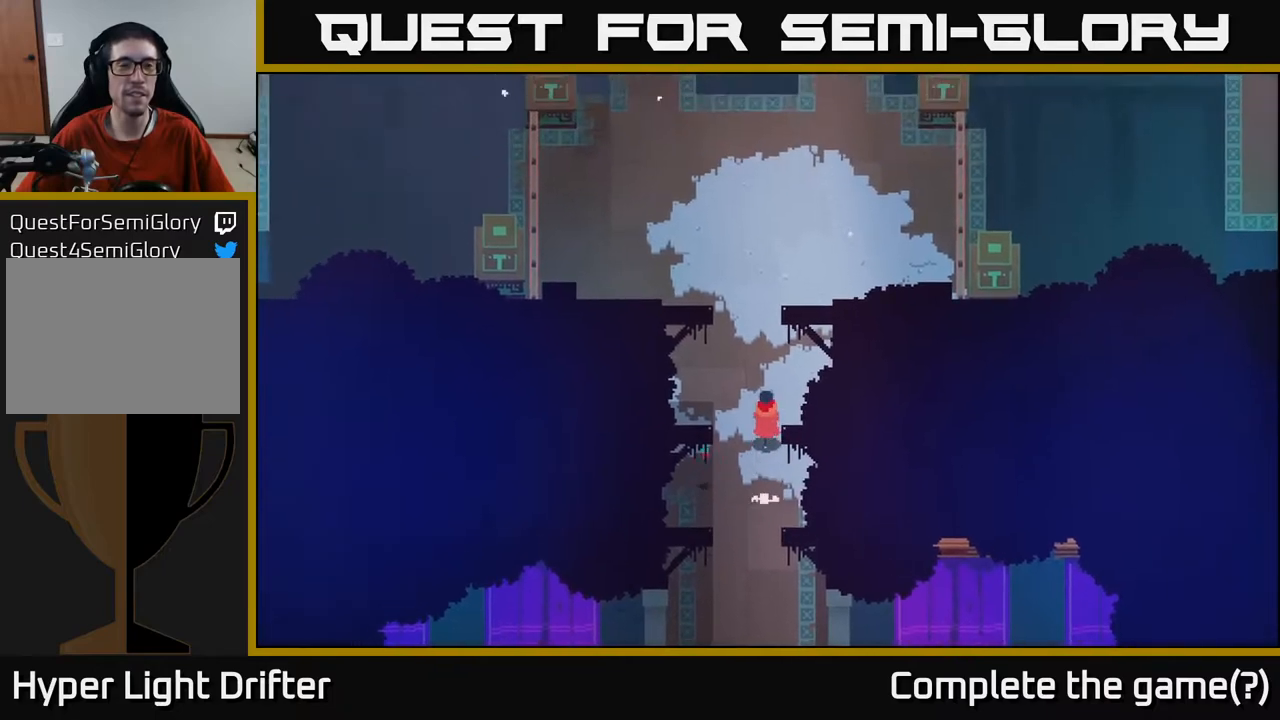
{"buttons": [], "left_stick": "up", "right_stick": "center", "events": []}
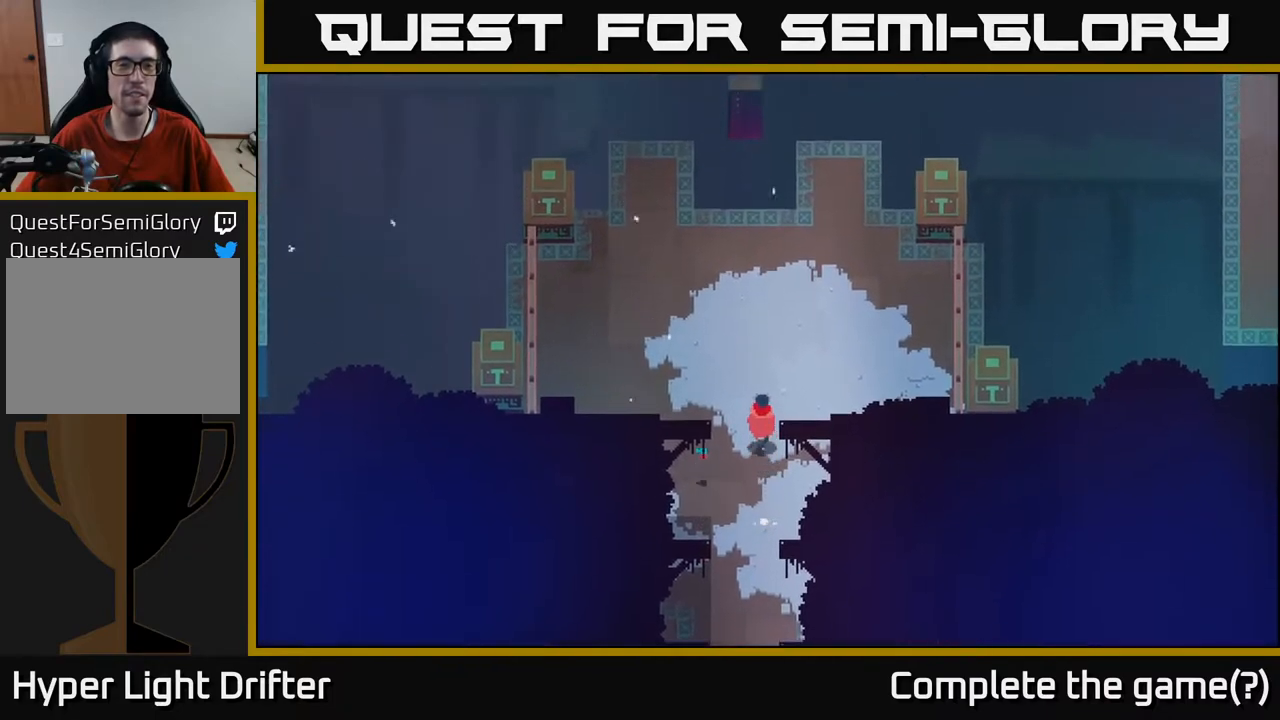
{"buttons": [], "left_stick": "up-left", "right_stick": "center", "events": [[50, "left_stick", "up-left"]]}
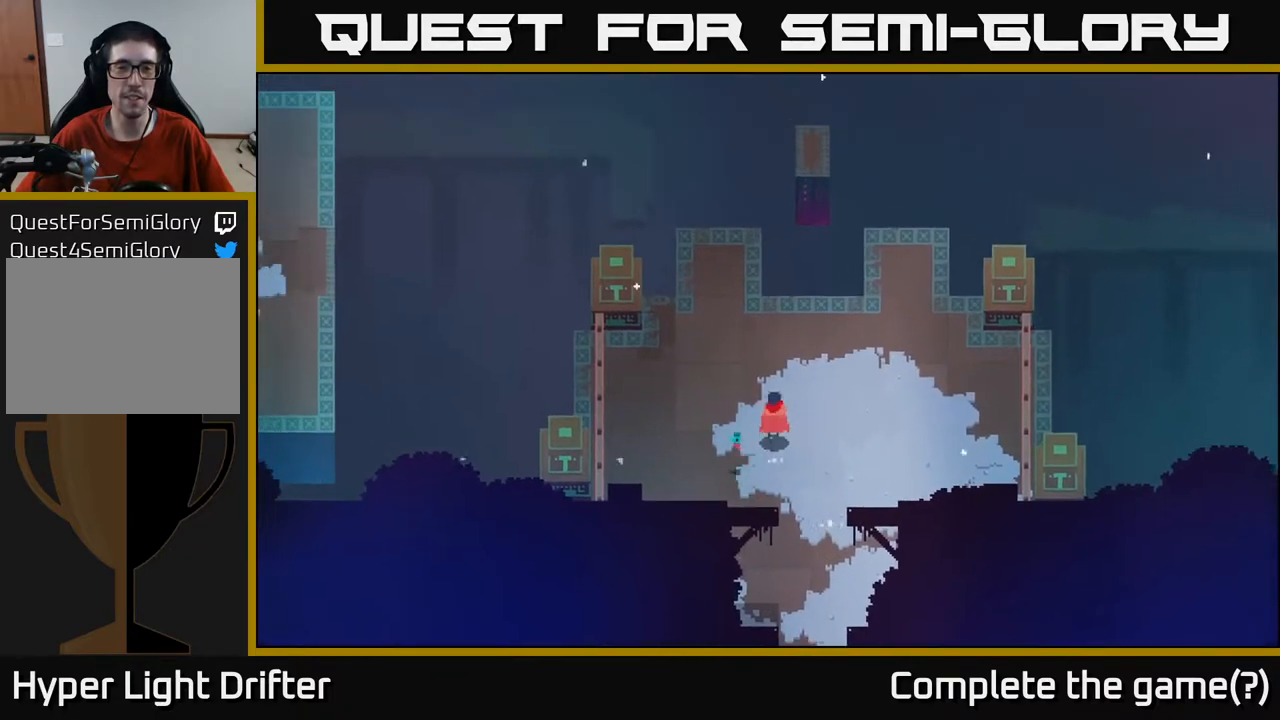
{"buttons": [], "left_stick": "up", "right_stick": "center", "events": [[450, "left_stick", "up"]]}